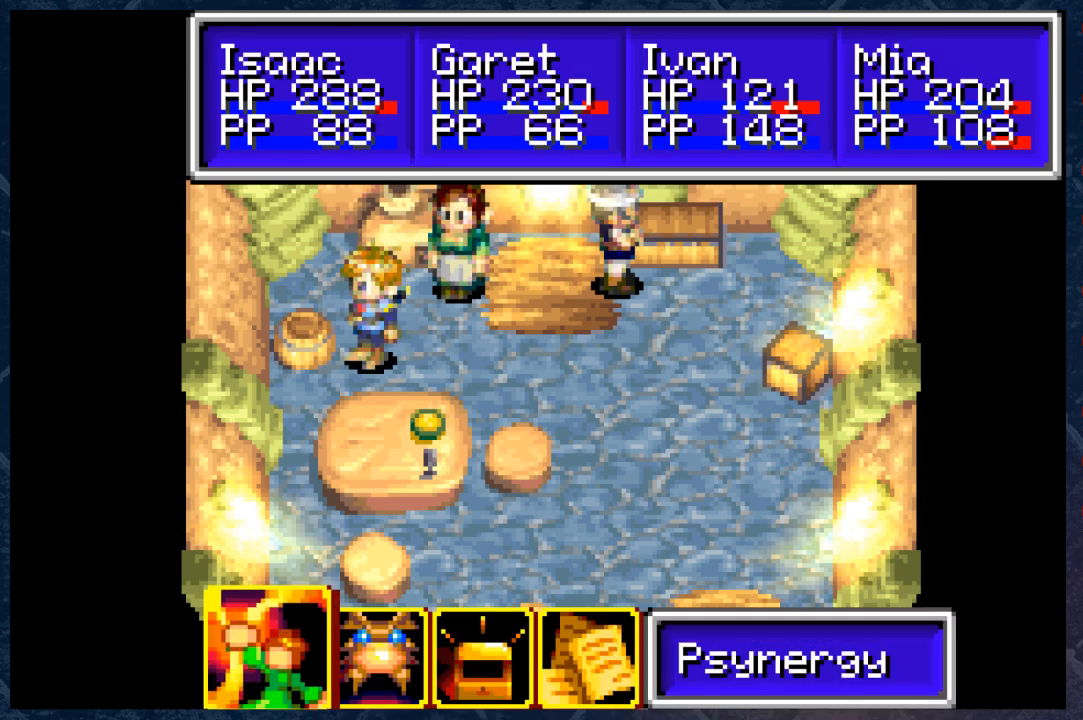
Gameplay with a controller (Xbox layout); each line is a JSON object with the inputs held at the frame after it. "events" lists button and stick changes between this image and that frame as [ms after this image, input, new state], when the widget could be followed in between.
{"buttons": ["A"], "left_stick": "center", "right_stick": "center", "events": [[50, "B", "up"], [50, "left_stick", "left"], [133, "left_stick", "center"], [433, "A", "down"]]}
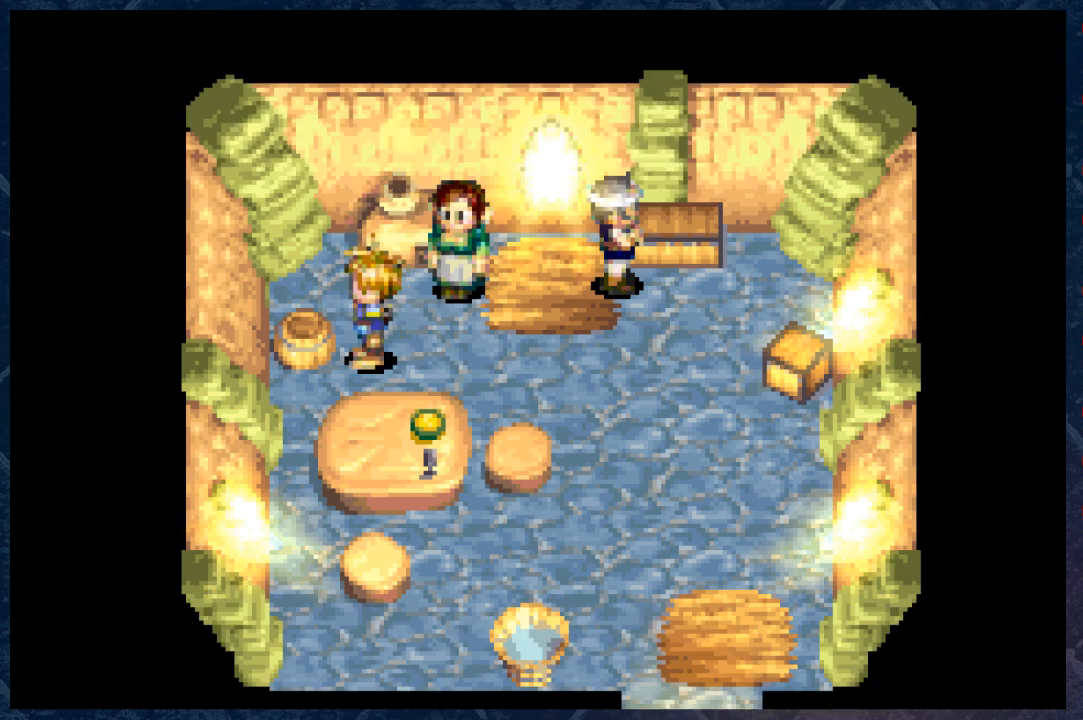
{"buttons": ["A"], "left_stick": "center", "right_stick": "center", "events": [[117, "A", "up"], [433, "A", "down"]]}
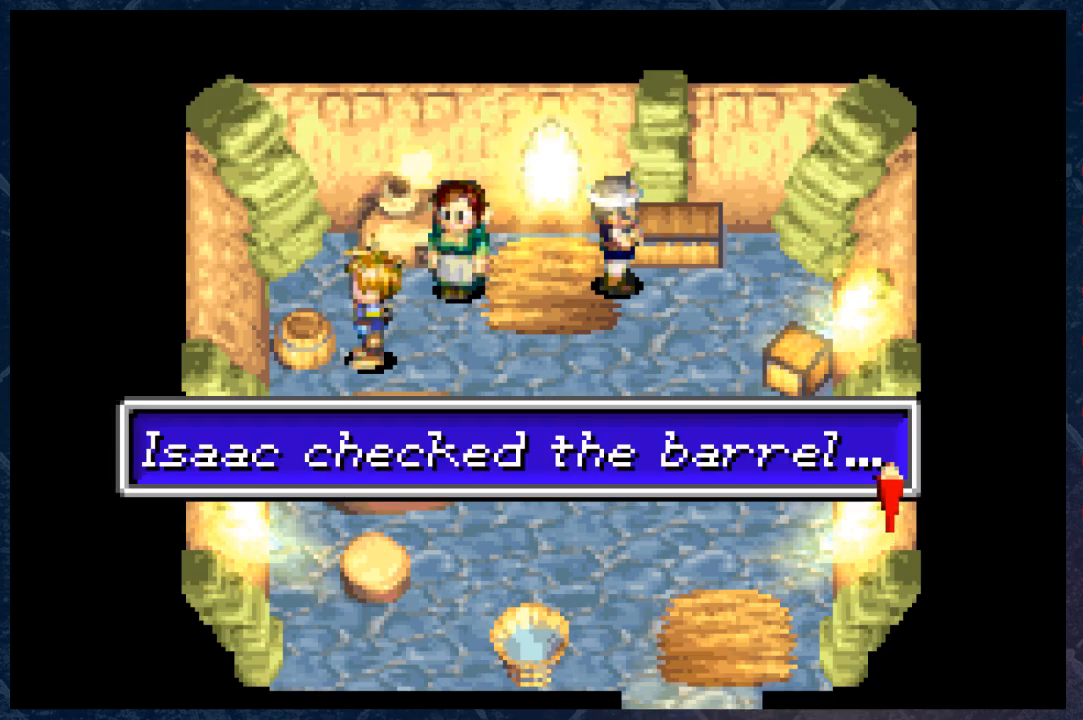
{"buttons": ["A"], "left_stick": "down-right", "right_stick": "center", "events": [[117, "A", "up"], [400, "A", "down"], [500, "left_stick", "down-right"]]}
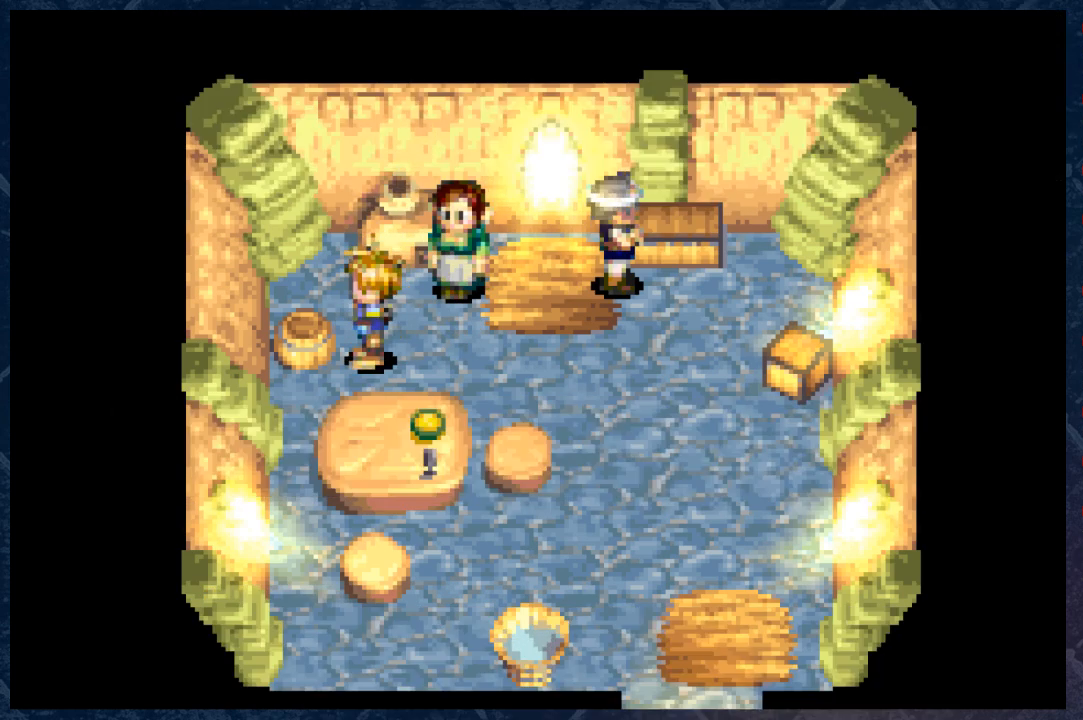
{"buttons": ["B"], "left_stick": "down-right", "right_stick": "center", "events": [[33, "A", "up"], [350, "B", "down"]]}
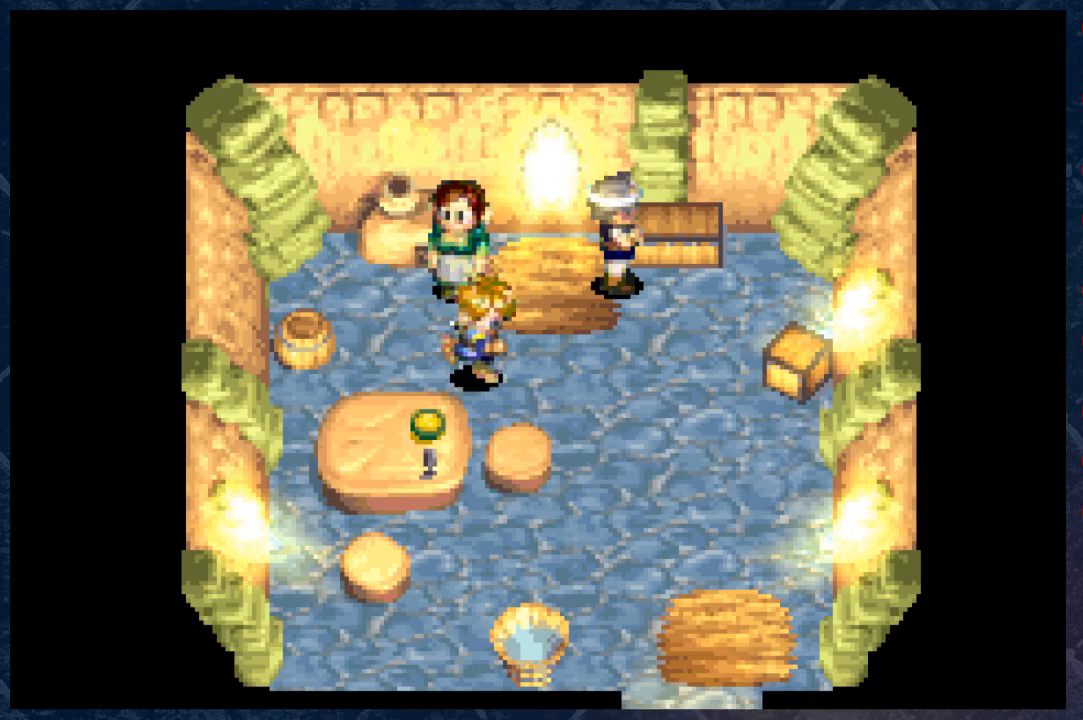
{"buttons": ["B"], "left_stick": "down-right", "right_stick": "center", "events": []}
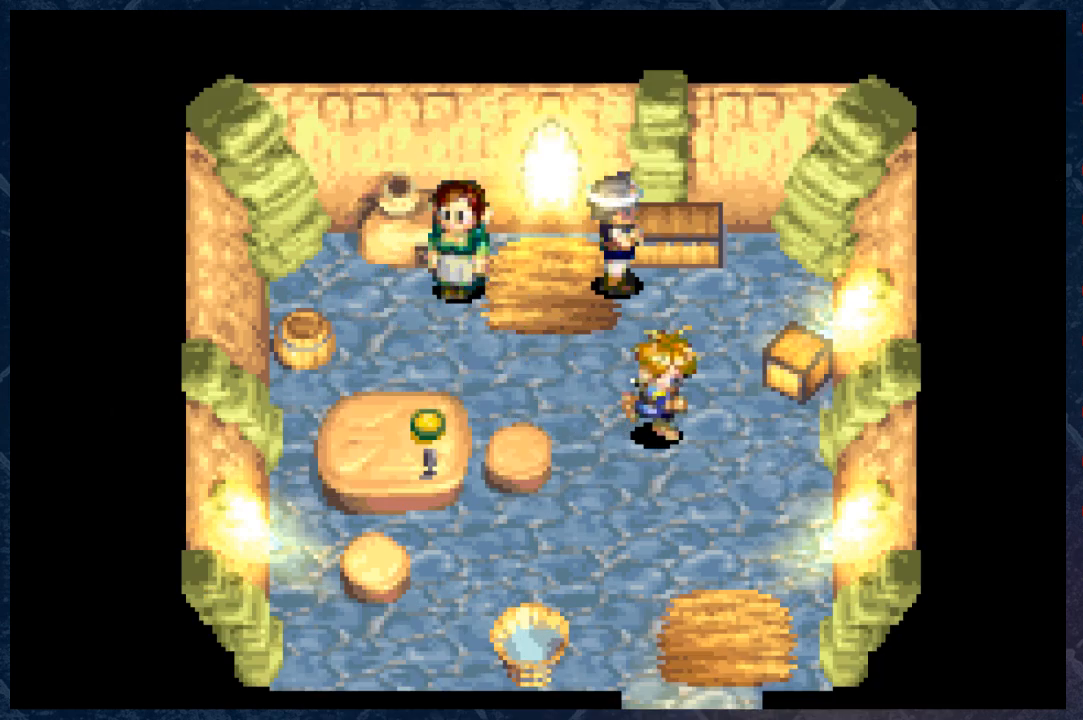
{"buttons": ["B"], "left_stick": "down", "right_stick": "center", "events": [[33, "left_stick", "down"]]}
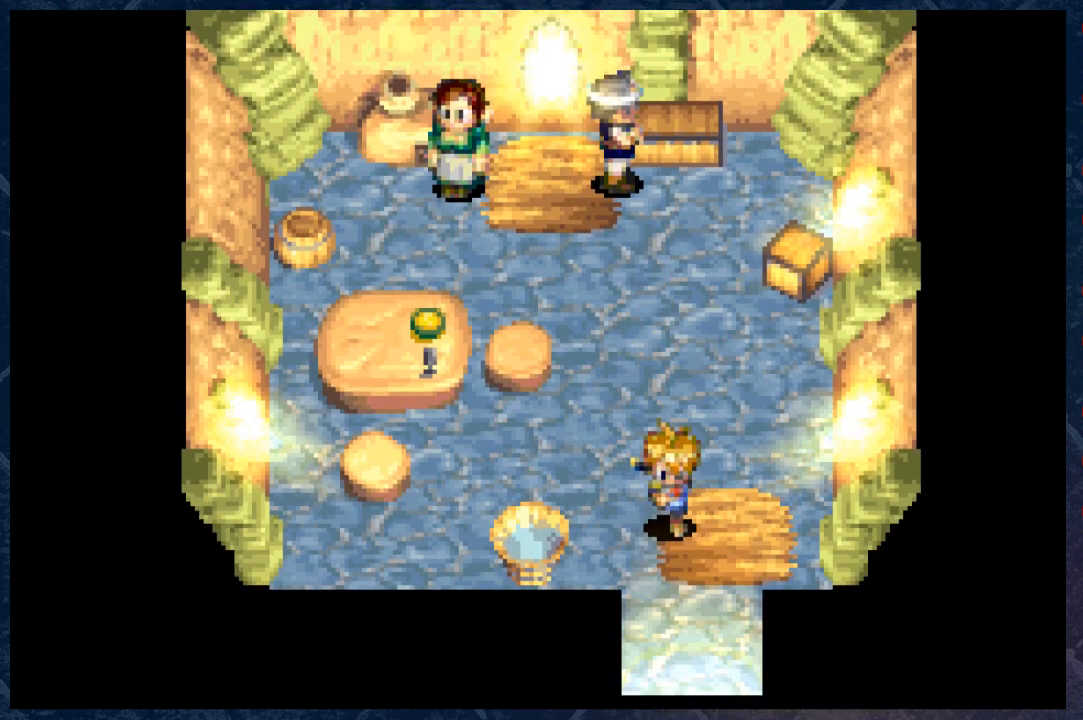
{"buttons": ["B"], "left_stick": "down", "right_stick": "center", "events": []}
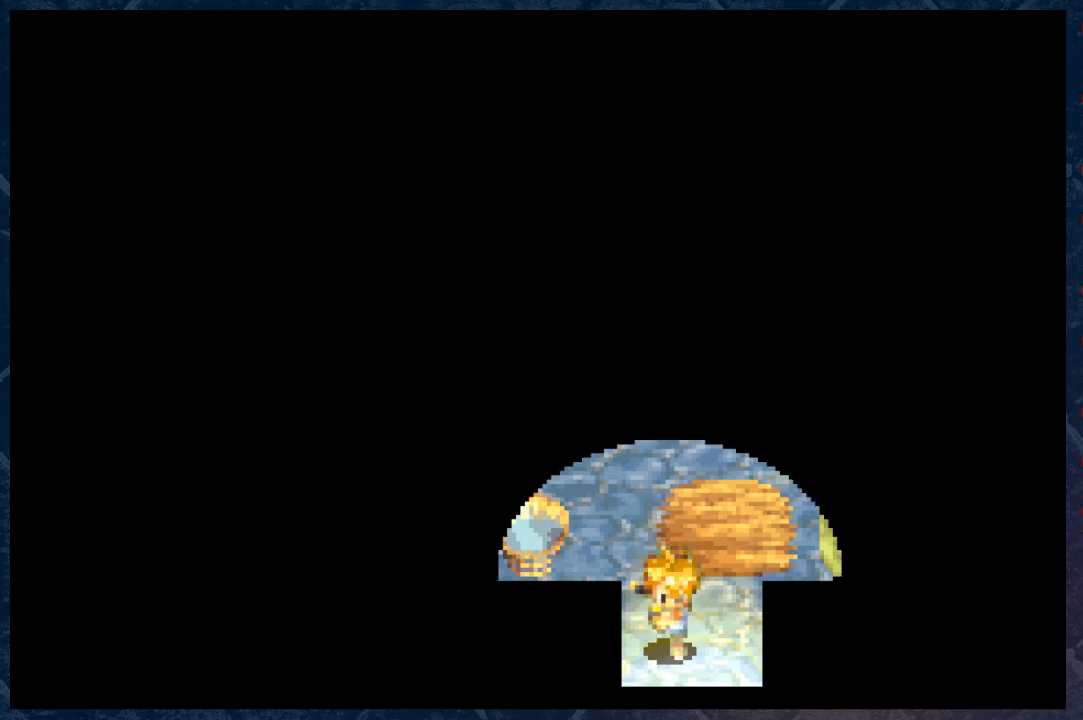
{"buttons": ["B"], "left_stick": "down", "right_stick": "center", "events": []}
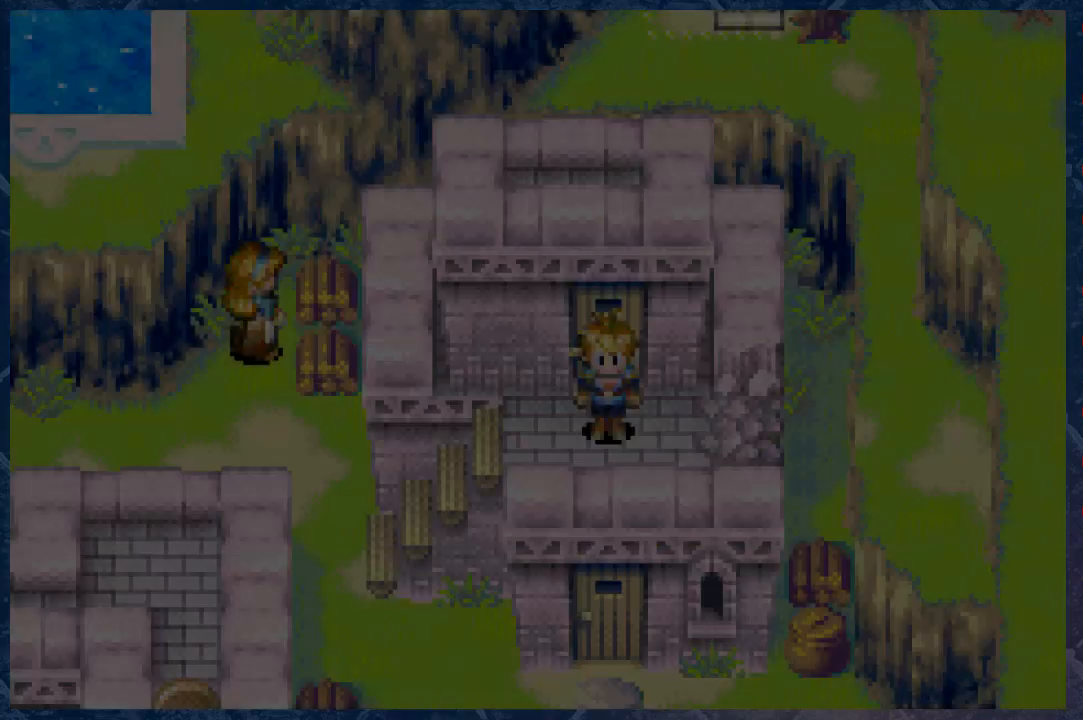
{"buttons": [], "left_stick": "center", "right_stick": "center", "events": [[233, "left_stick", "center"], [283, "B", "up"]]}
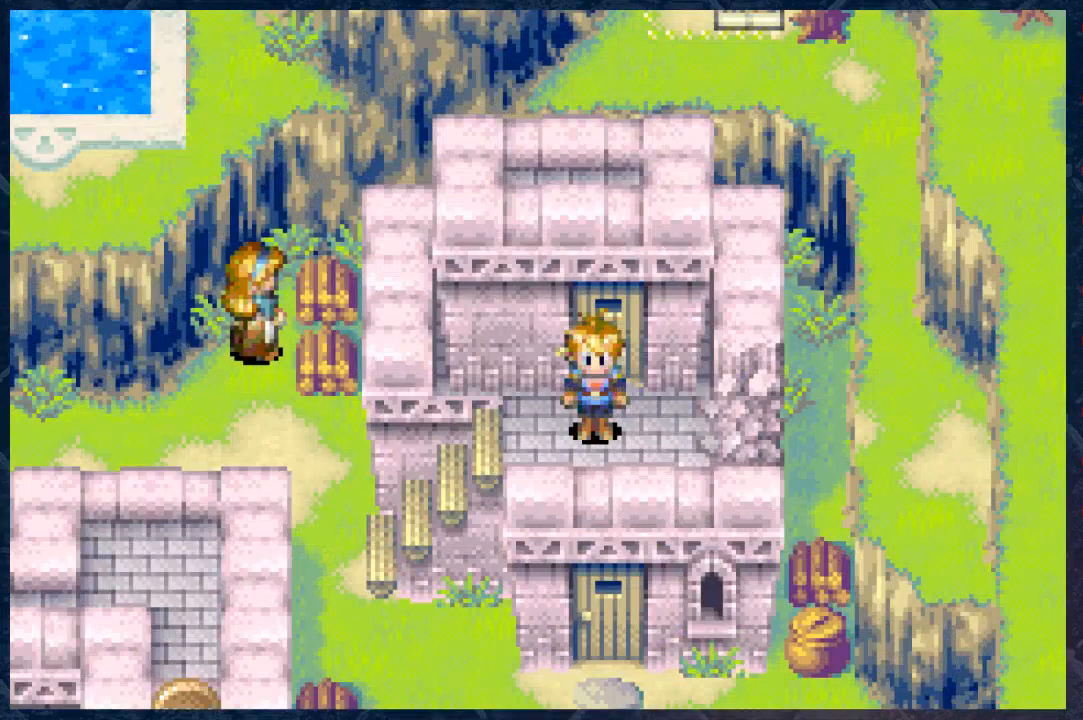
{"buttons": ["B"], "left_stick": "left", "right_stick": "center", "events": [[167, "left_stick", "down-left"], [233, "left_stick", "left"], [433, "B", "down"]]}
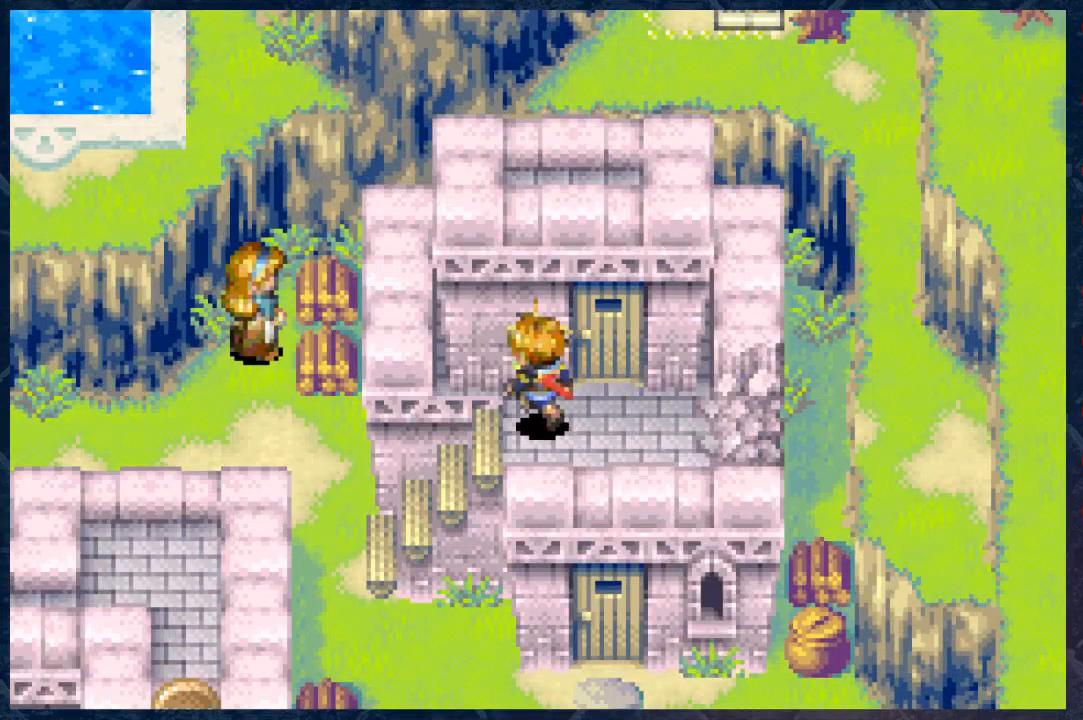
{"buttons": ["B"], "left_stick": "left", "right_stick": "center", "events": []}
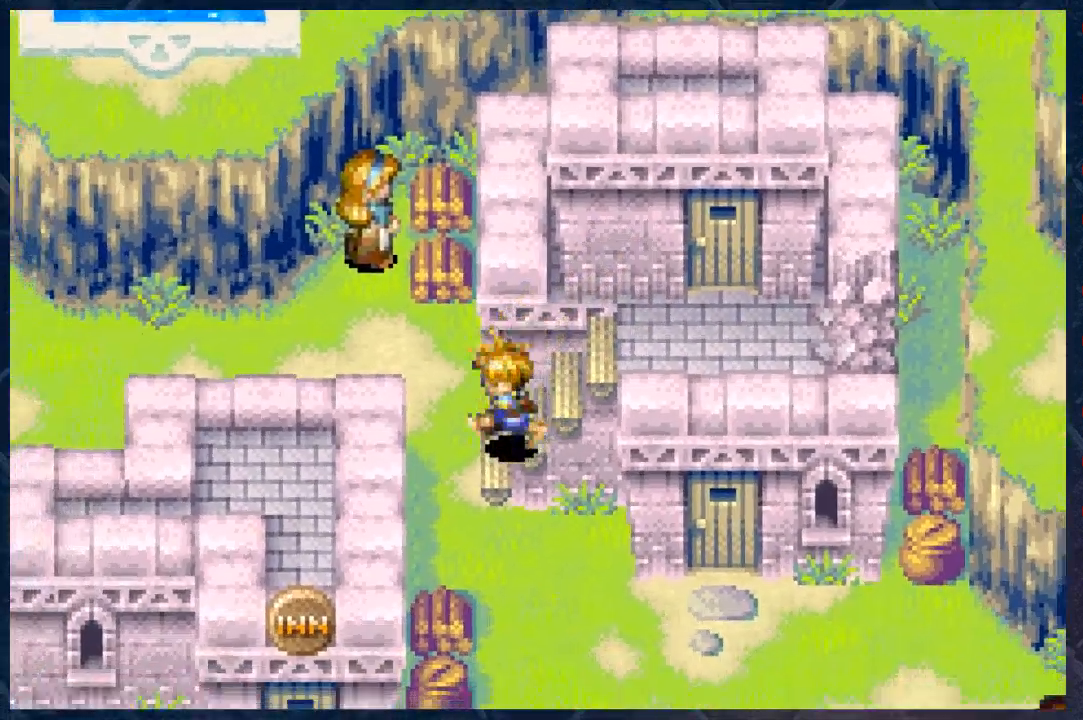
{"buttons": ["B"], "left_stick": "left", "right_stick": "center", "events": []}
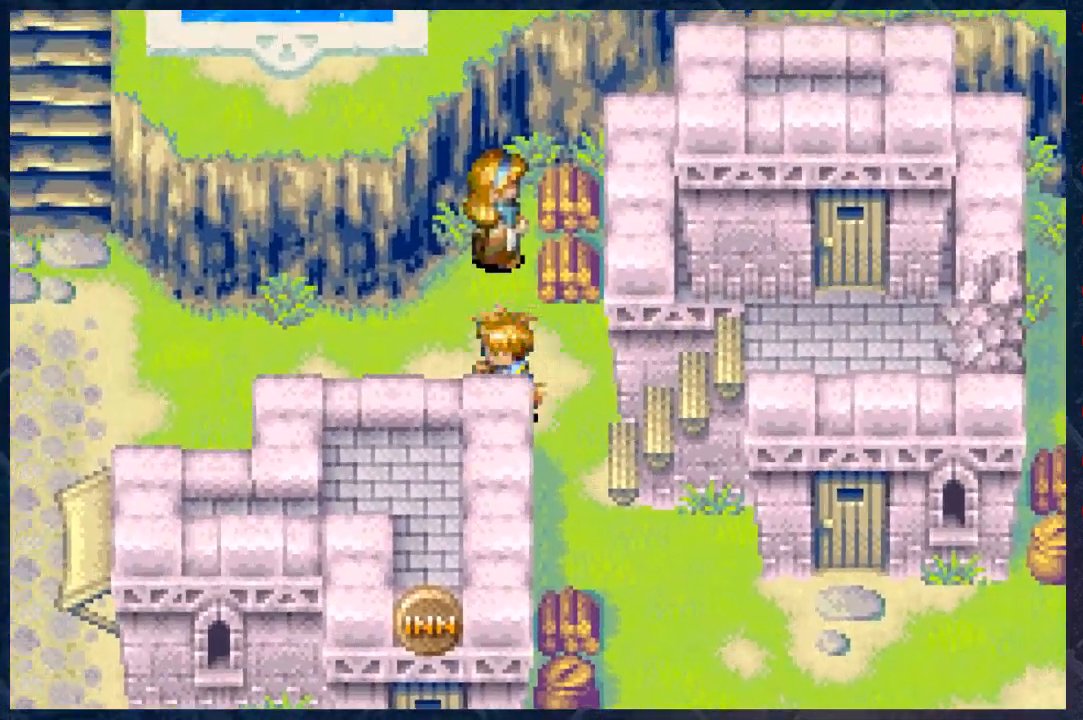
{"buttons": ["B"], "left_stick": "left", "right_stick": "center", "events": []}
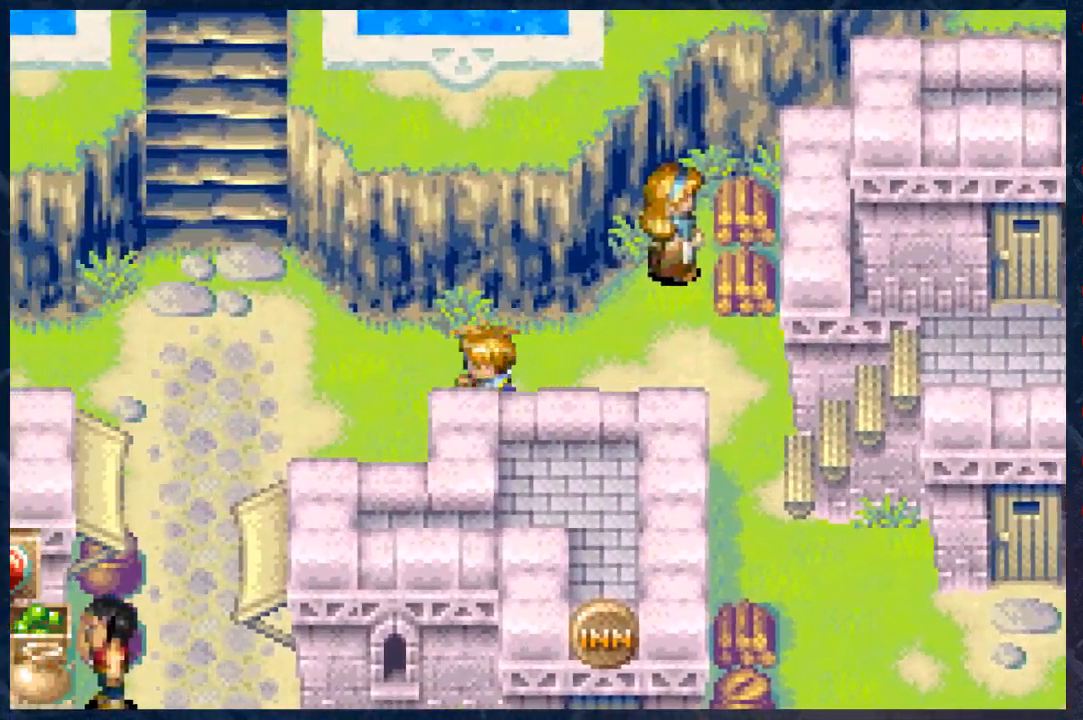
{"buttons": ["B"], "left_stick": "down-left", "right_stick": "center", "events": [[433, "left_stick", "down-left"]]}
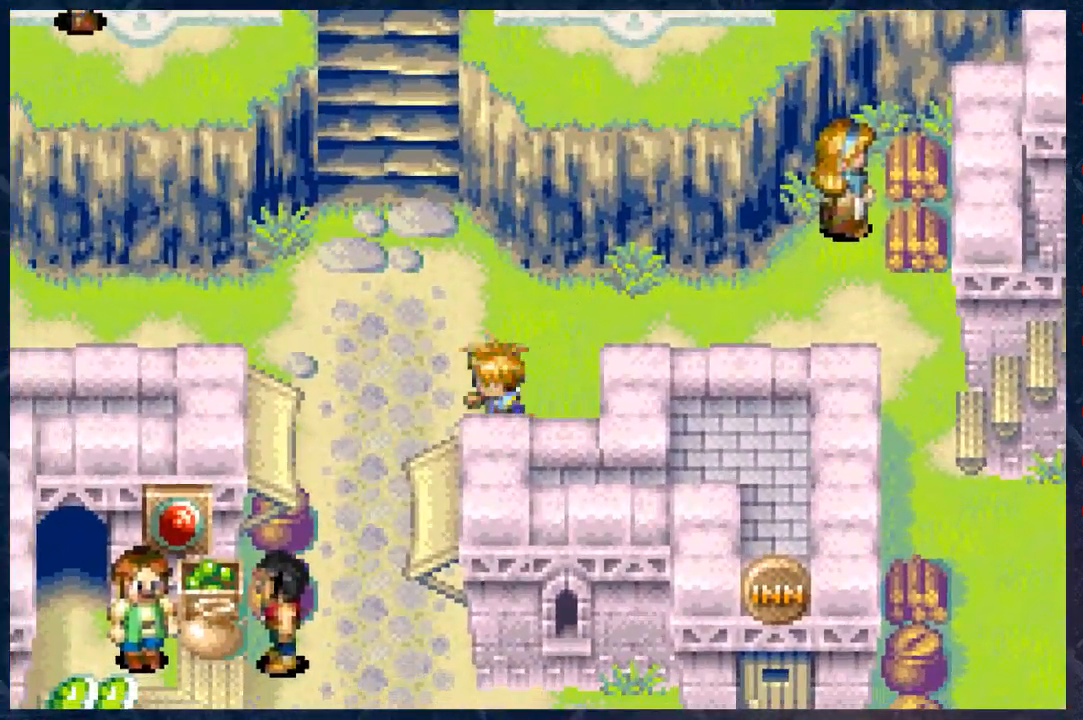
{"buttons": ["B"], "left_stick": "down", "right_stick": "center", "events": [[450, "left_stick", "down"]]}
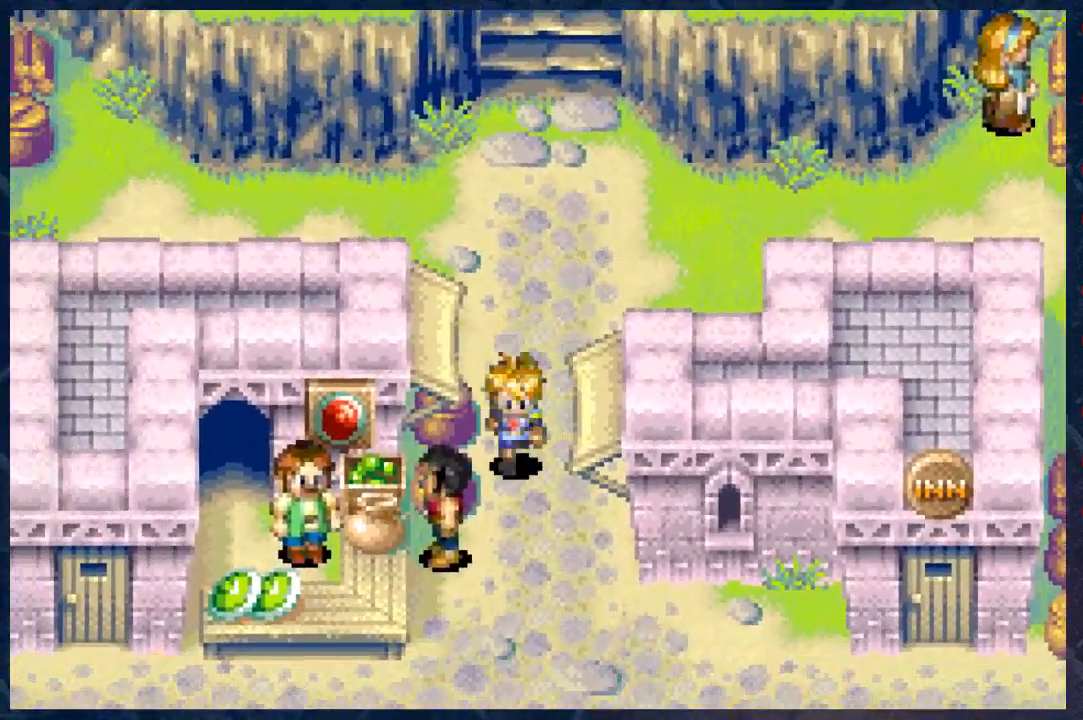
{"buttons": ["B"], "left_stick": "down-right", "right_stick": "center", "events": [[467, "left_stick", "down-right"]]}
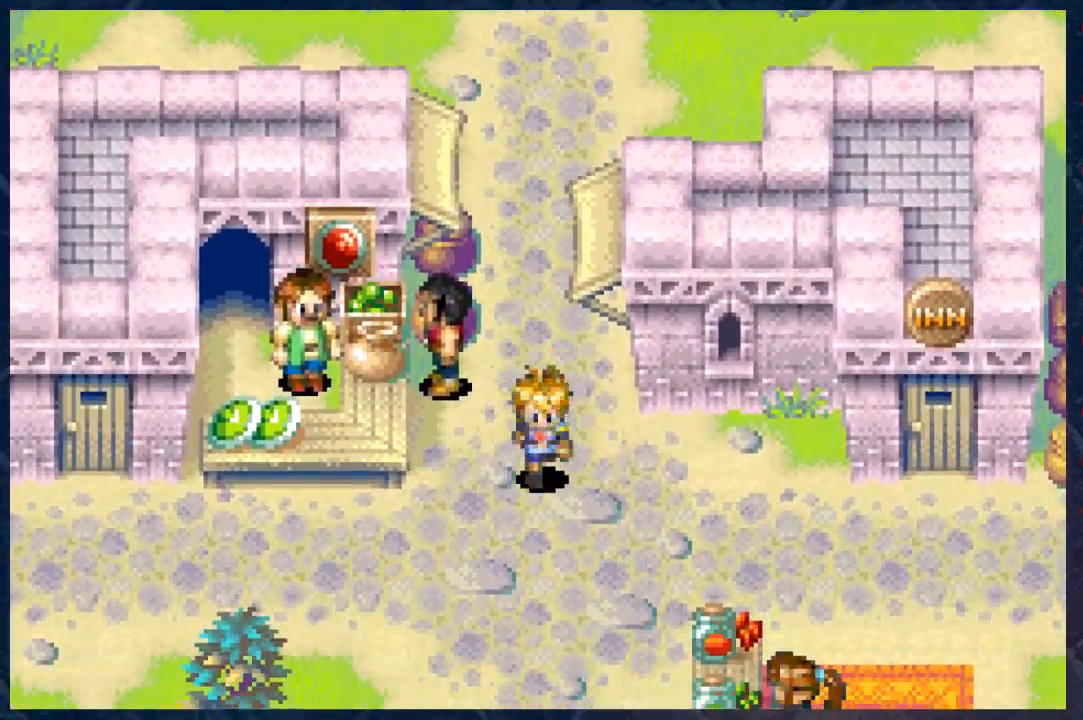
{"buttons": ["B"], "left_stick": "right", "right_stick": "center", "events": [[150, "left_stick", "right"]]}
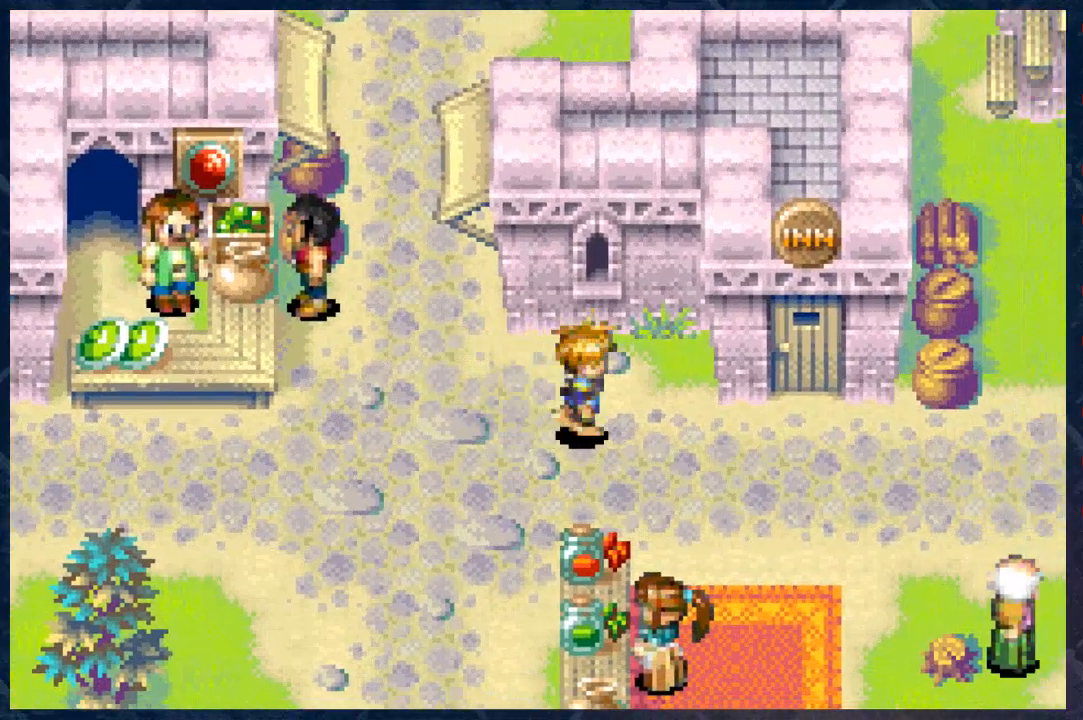
{"buttons": ["B"], "left_stick": "right", "right_stick": "center", "events": []}
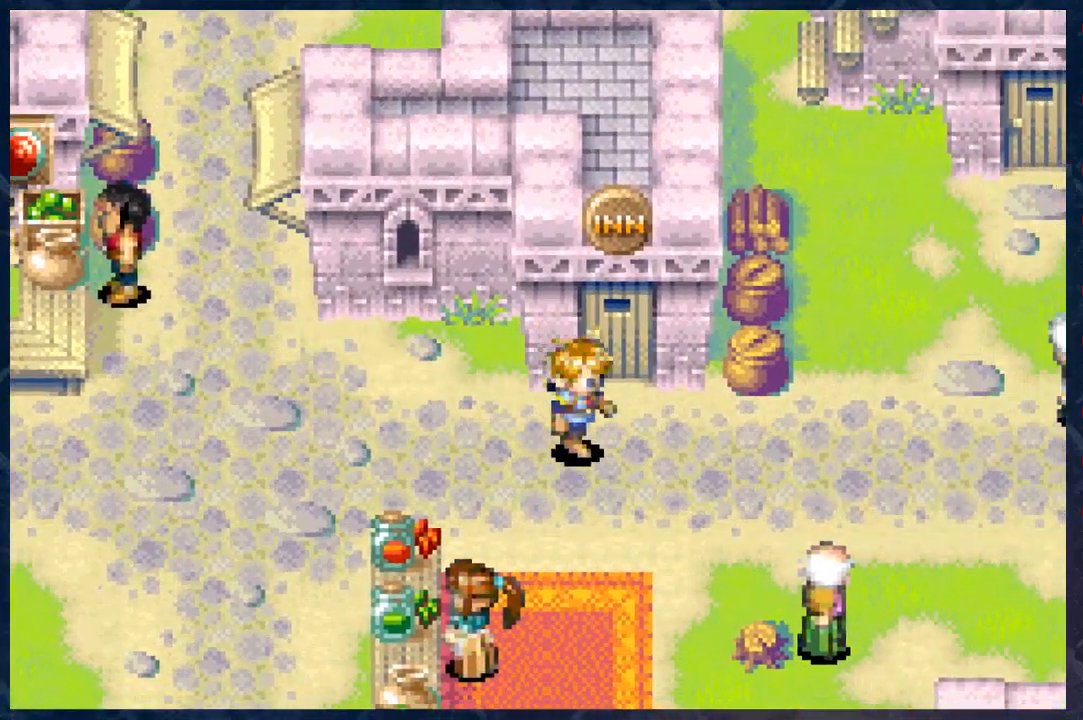
{"buttons": ["B"], "left_stick": "up", "right_stick": "center", "events": [[117, "left_stick", "up"]]}
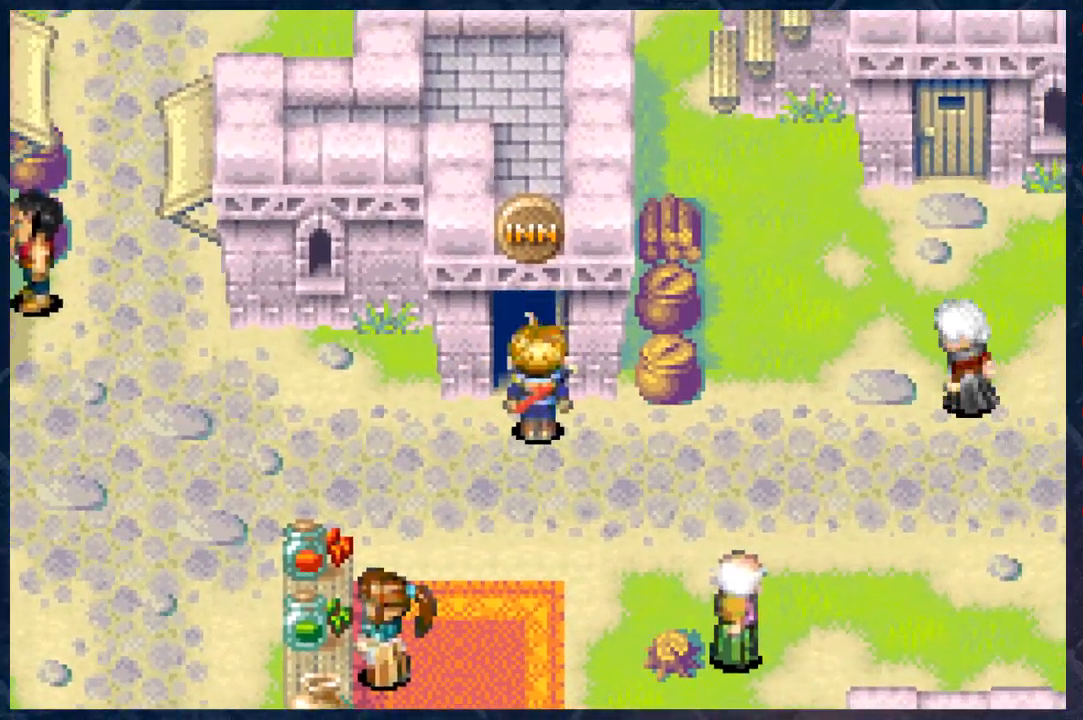
{"buttons": ["B"], "left_stick": "up", "right_stick": "center", "events": []}
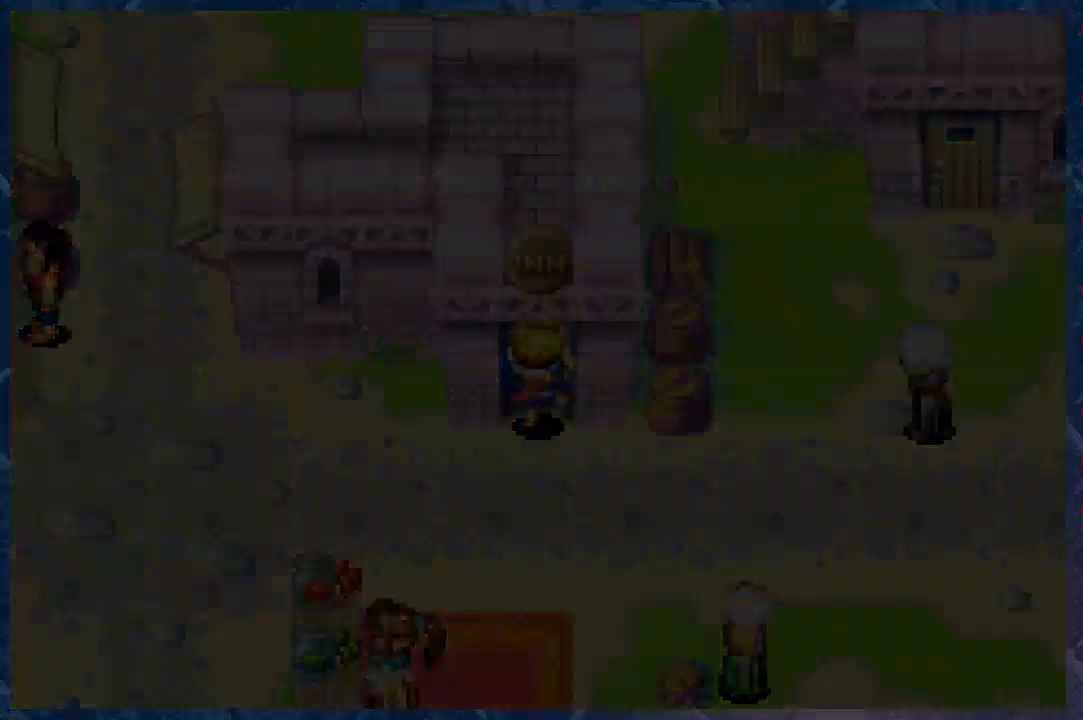
{"buttons": [], "left_stick": "center", "right_stick": "center", "events": [[233, "B", "up"], [350, "left_stick", "center"]]}
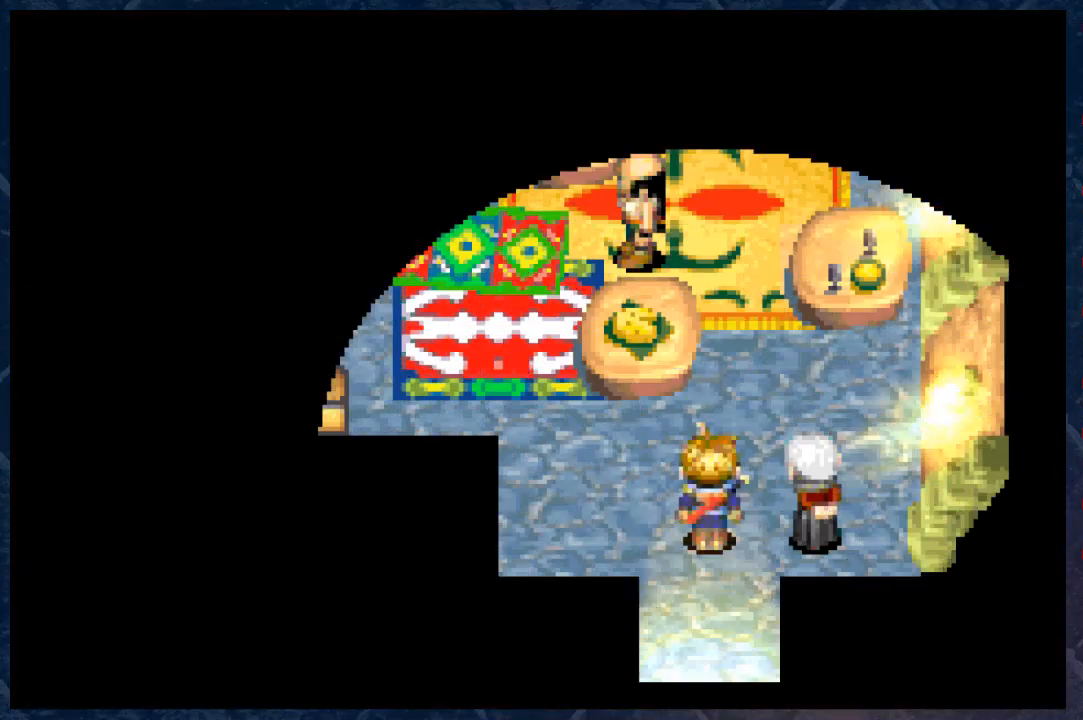
{"buttons": [], "left_stick": "center", "right_stick": "center", "events": []}
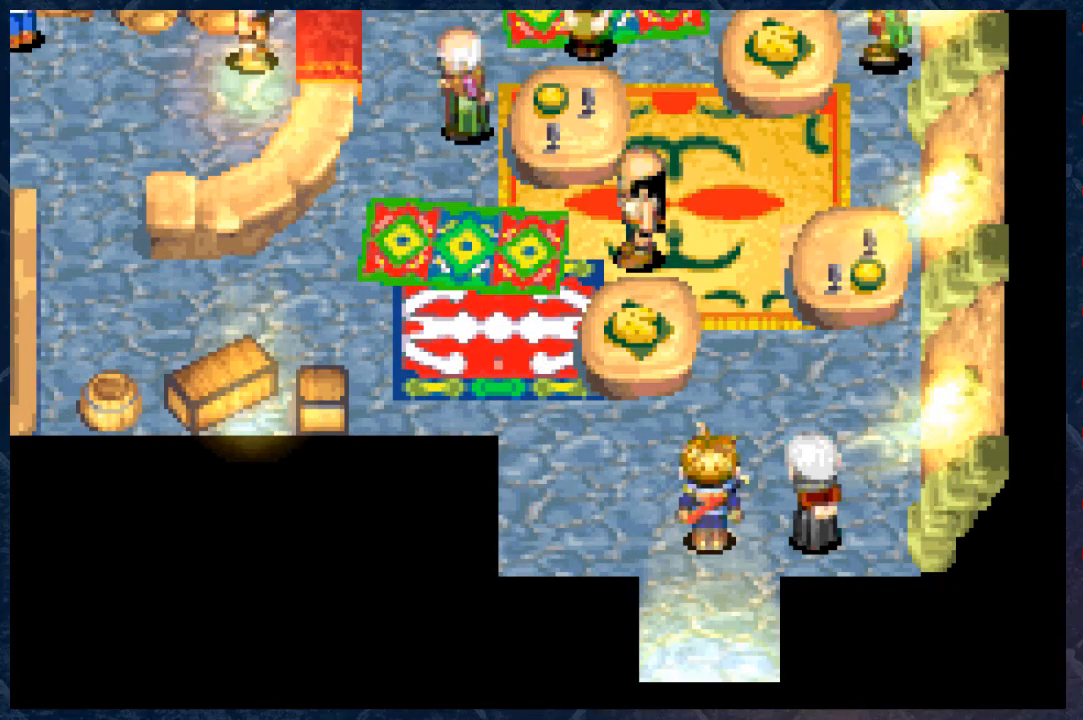
{"buttons": [], "left_stick": "center", "right_stick": "center", "events": []}
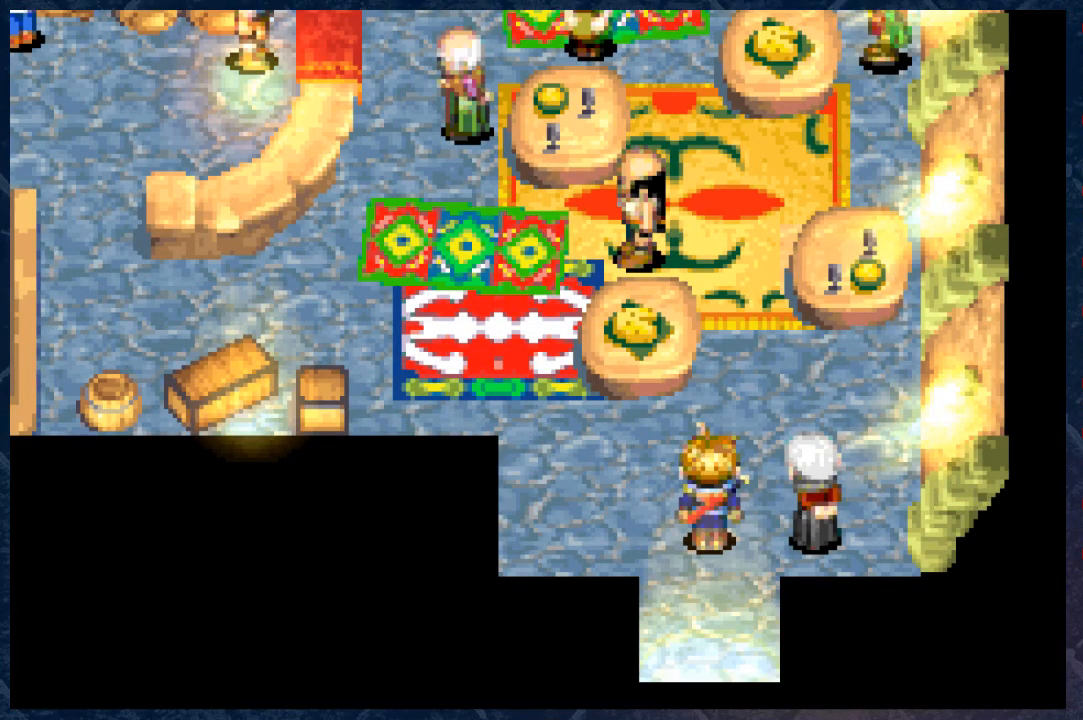
{"buttons": [], "left_stick": "center", "right_stick": "center", "events": []}
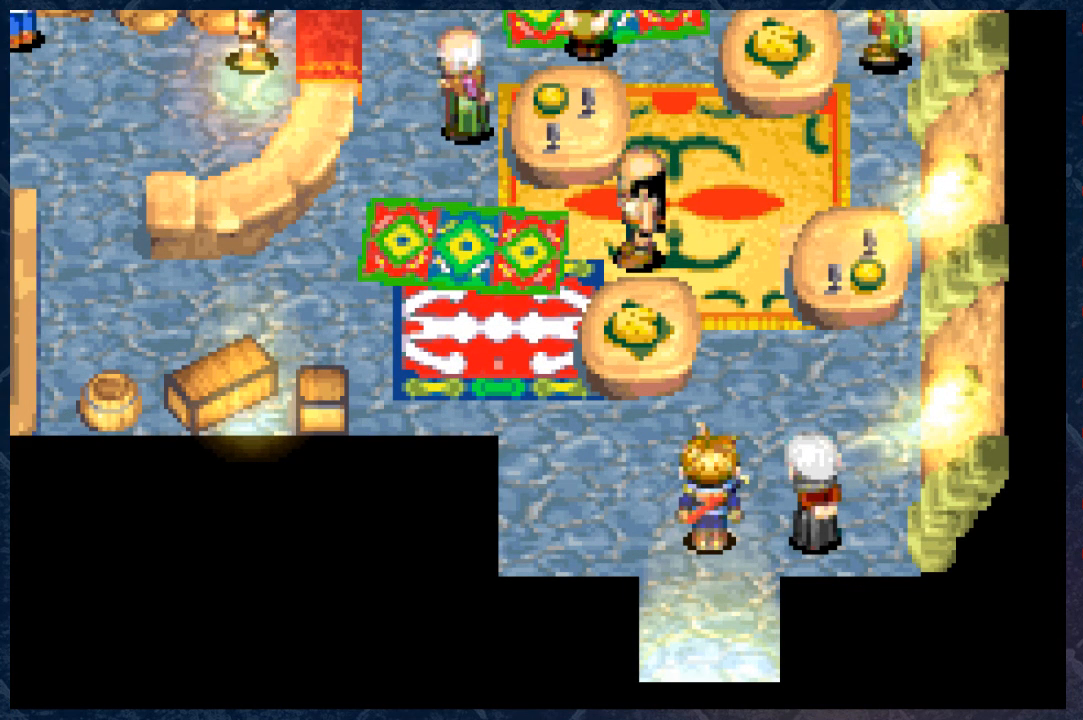
{"buttons": [], "left_stick": "center", "right_stick": "center", "events": []}
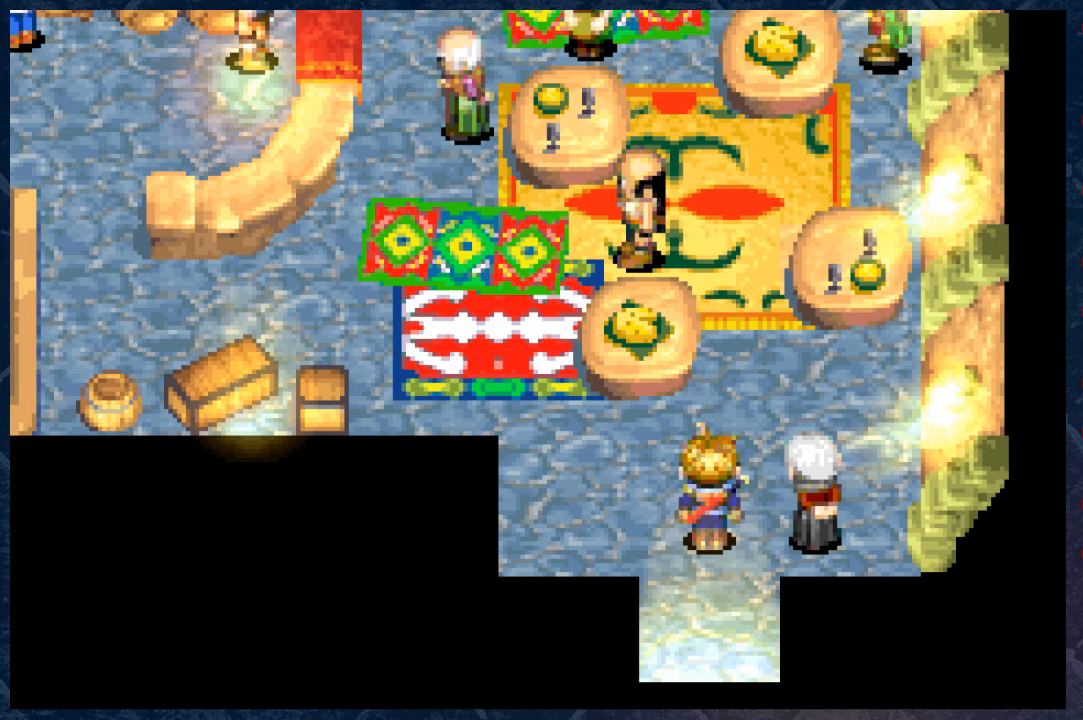
{"buttons": [], "left_stick": "center", "right_stick": "center", "events": []}
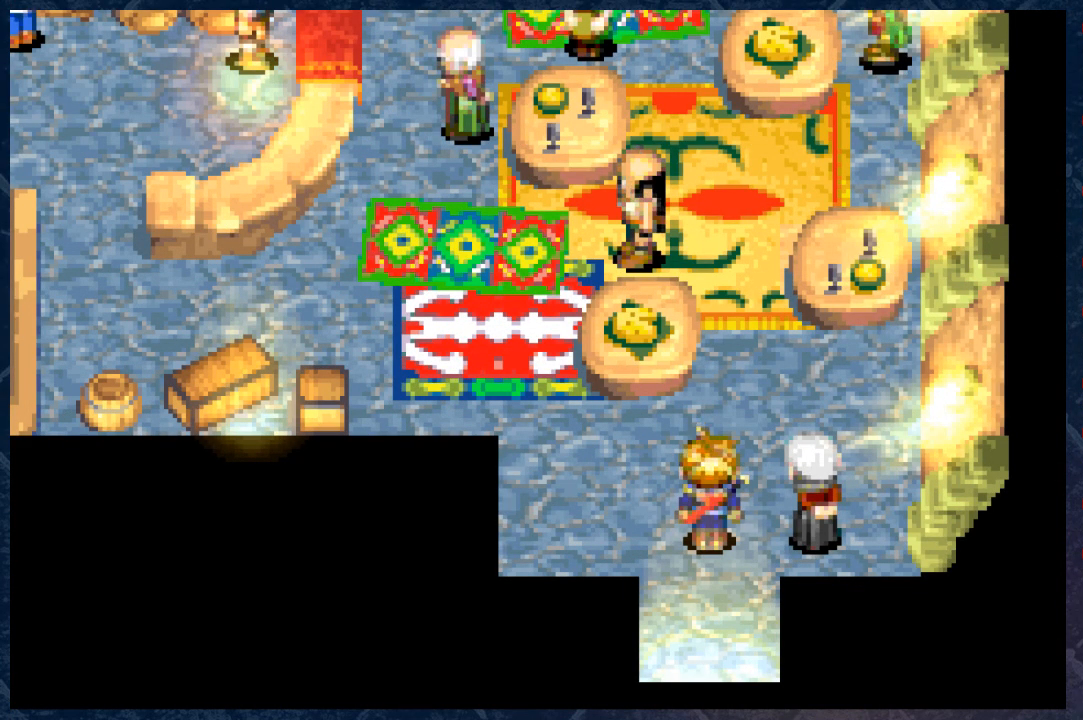
{"buttons": [], "left_stick": "center", "right_stick": "center", "events": []}
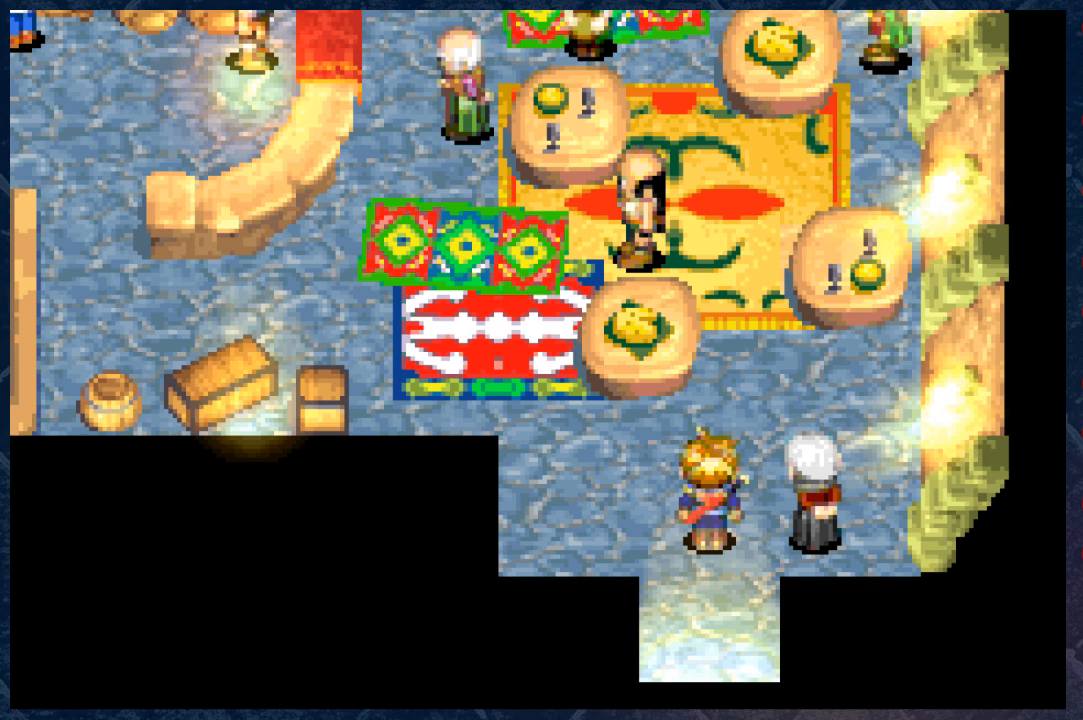
{"buttons": [], "left_stick": "center", "right_stick": "center", "events": []}
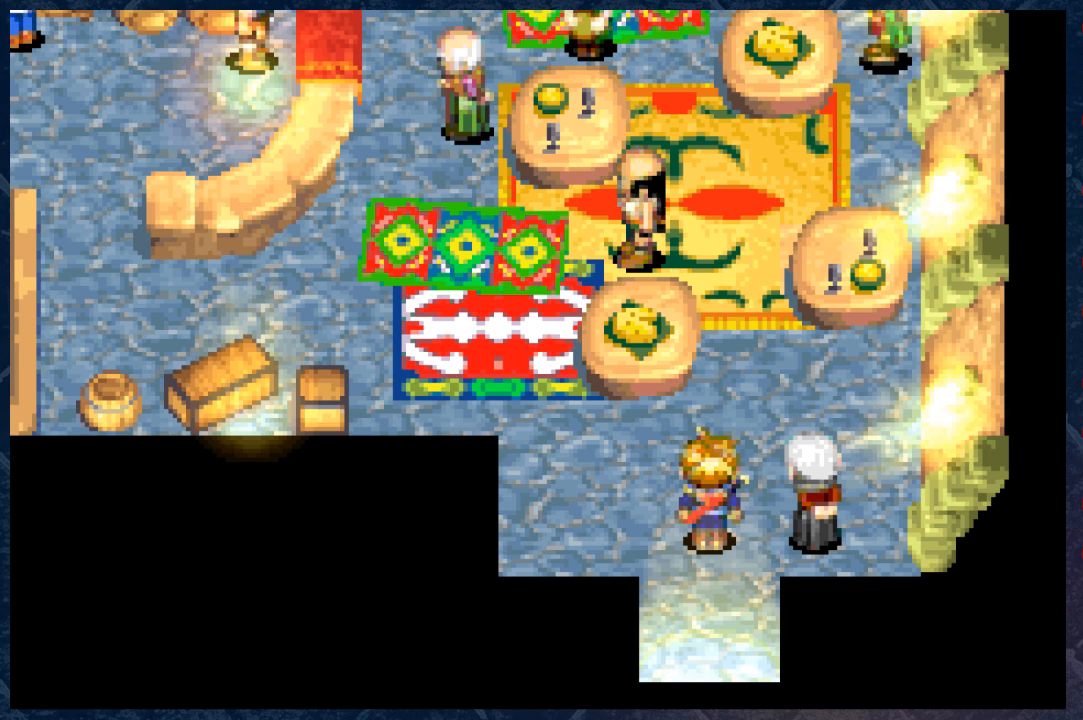
{"buttons": ["A"], "left_stick": "center", "right_stick": "center", "events": [[117, "left_stick", "right"], [250, "left_stick", "center"], [450, "A", "down"]]}